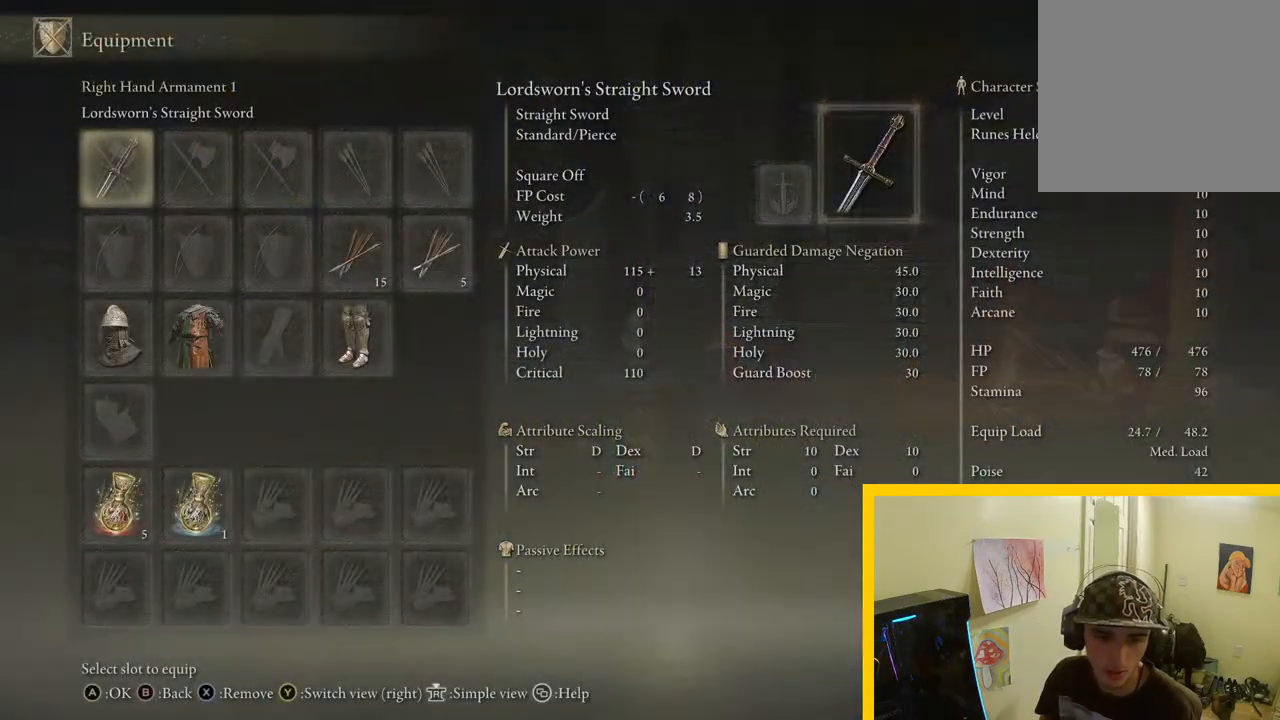
Gameplay with a controller (Xbox layout); each line is a JSON object with the inputs held at the frame after it. "events" lists button and stick changes between this image and that frame as [ms after this image, input, new state], when the widget could be followed in between. Not read: L2 R2.
{"buttons": [], "left_stick": "center", "right_stick": "center", "events": [[33, "A", "down"], [167, "A", "up"]]}
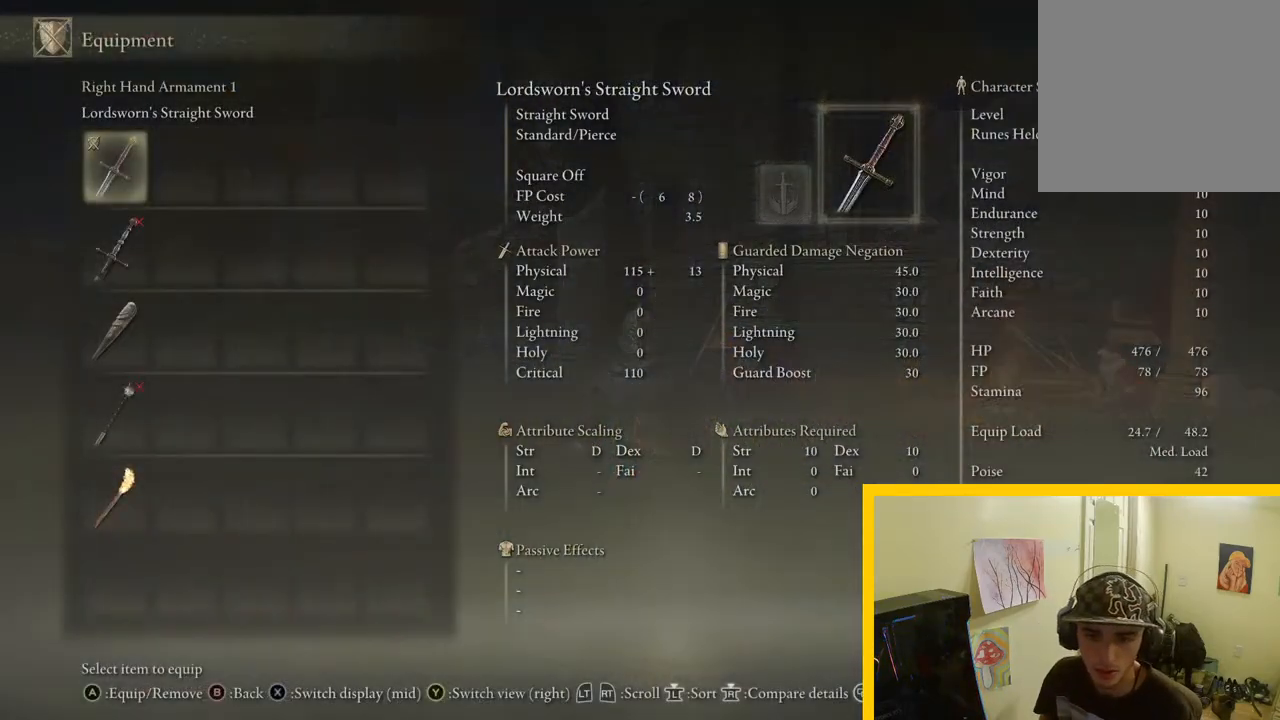
{"buttons": [], "left_stick": "center", "right_stick": "center", "events": [[217, "DPAD_DOWN", "down"], [367, "DPAD_DOWN", "up"]]}
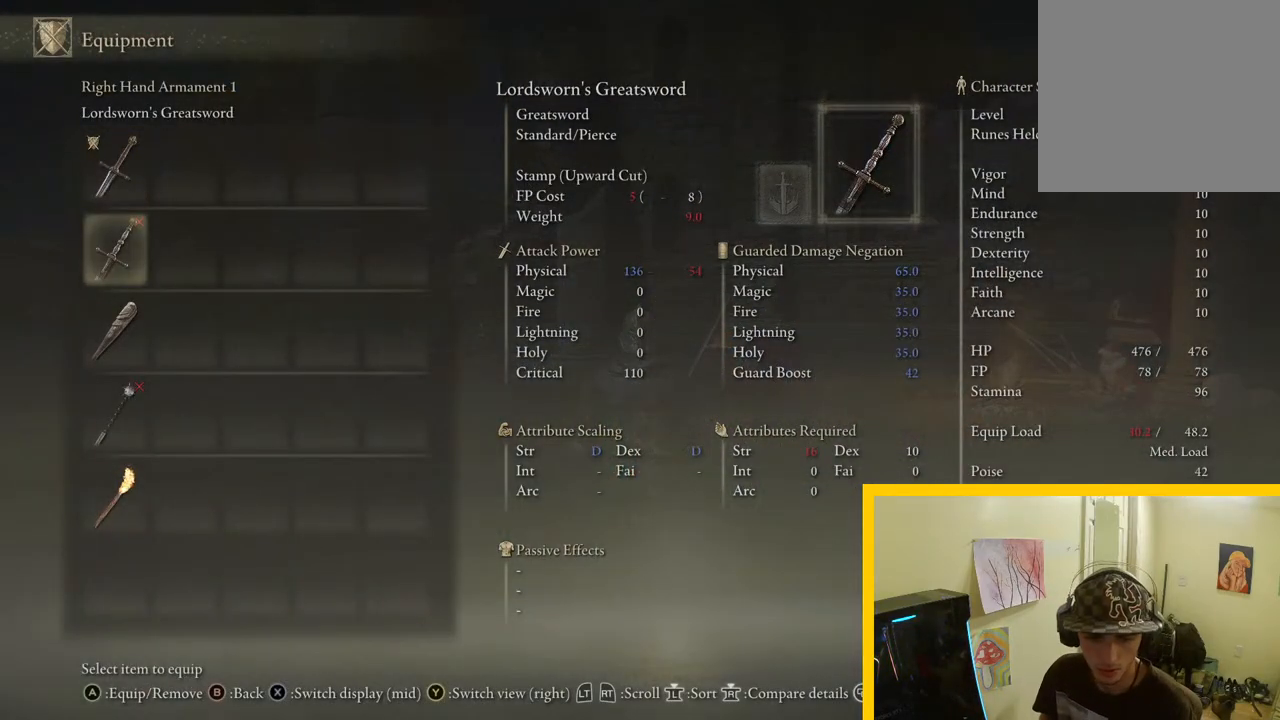
{"buttons": [], "left_stick": "center", "right_stick": "center", "events": [[233, "DPAD_DOWN", "down"], [383, "DPAD_DOWN", "up"]]}
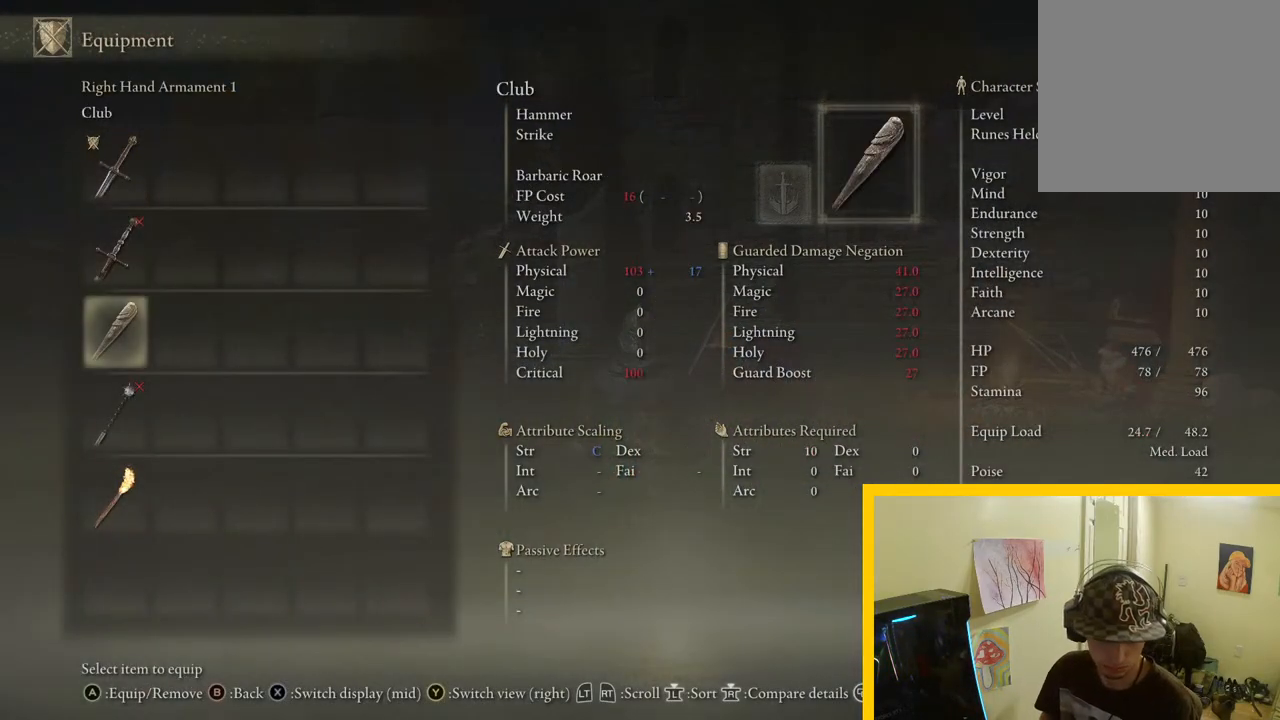
{"buttons": ["DPAD_UP"], "left_stick": "center", "right_stick": "center", "events": [[250, "DPAD_DOWN", "down"], [367, "DPAD_DOWN", "up"], [500, "DPAD_UP", "down"]]}
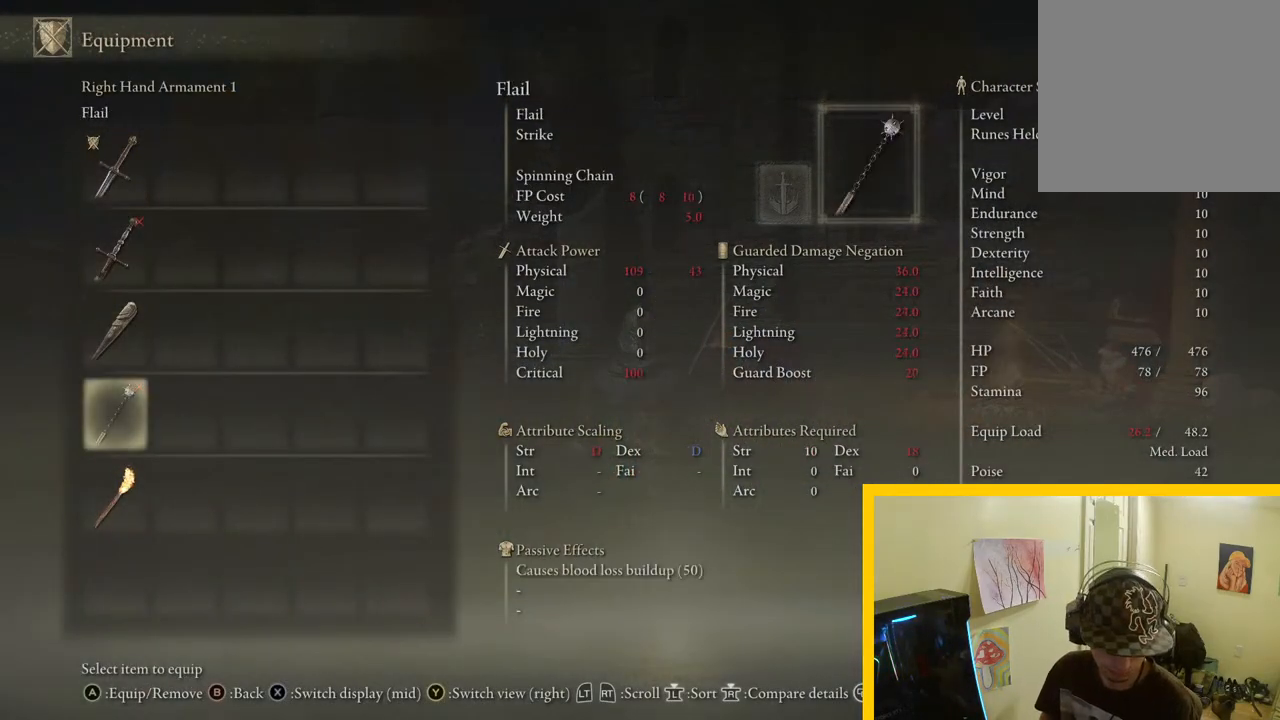
{"buttons": [], "left_stick": "center", "right_stick": "center", "events": [[133, "DPAD_UP", "up"], [200, "DPAD_UP", "down"], [350, "DPAD_UP", "up"]]}
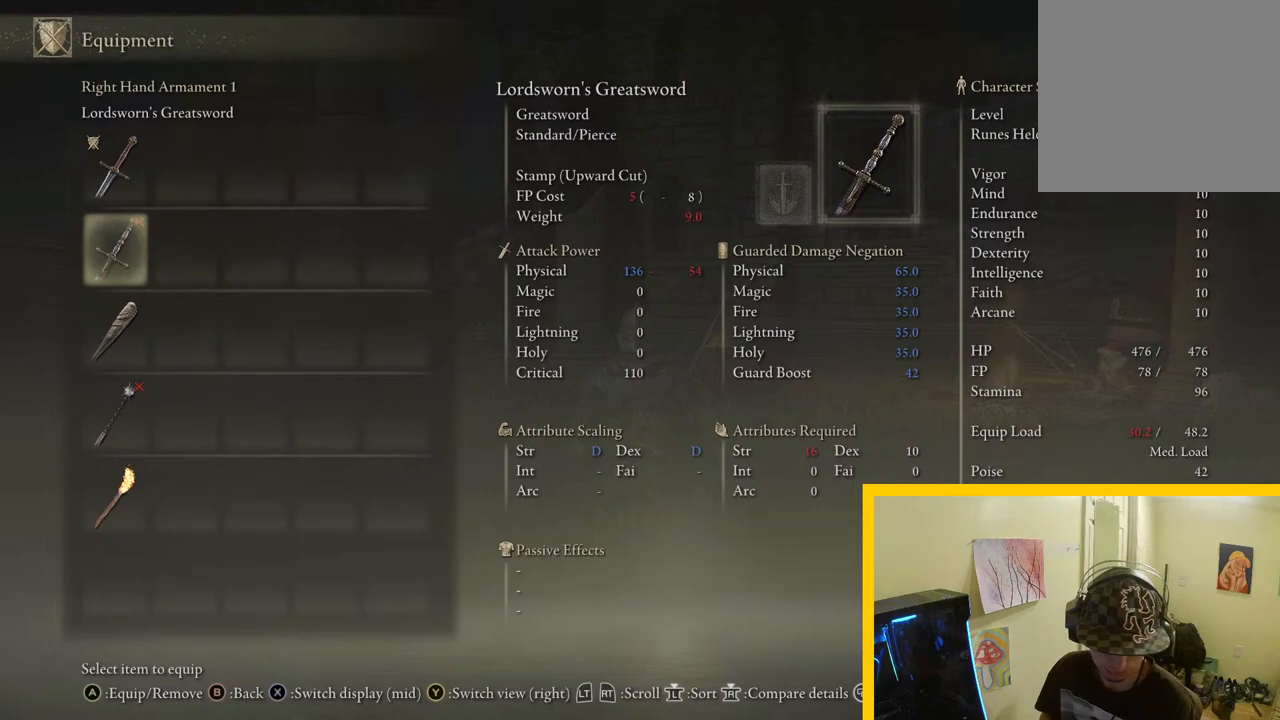
{"buttons": [], "left_stick": "center", "right_stick": "center", "events": []}
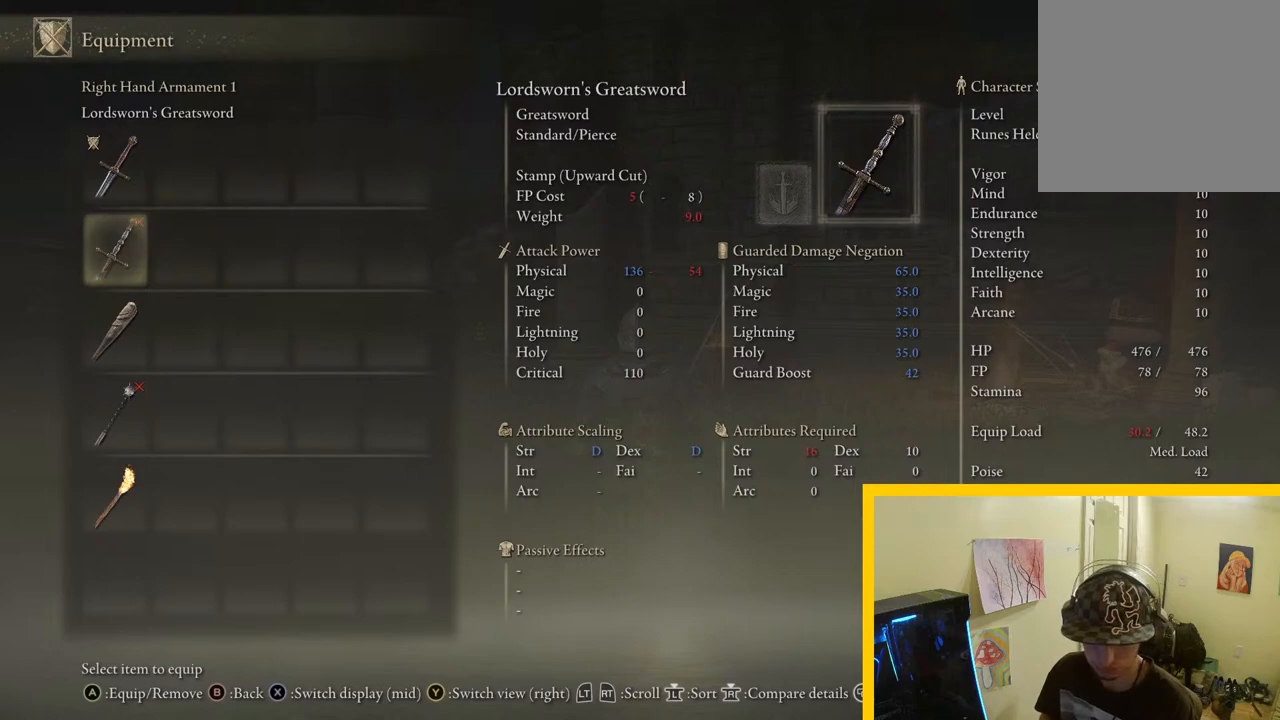
{"buttons": [], "left_stick": "center", "right_stick": "center", "events": []}
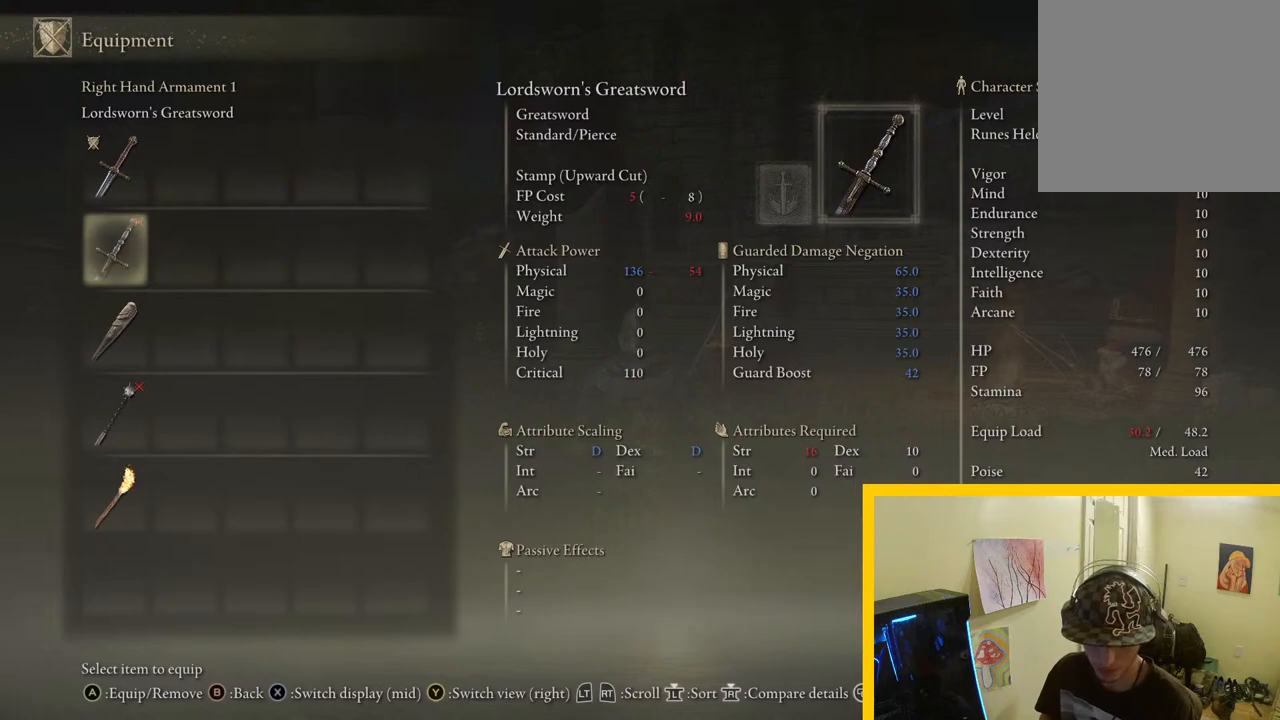
{"buttons": [], "left_stick": "down", "right_stick": "center", "events": [[200, "left_stick", "down"], [217, "B", "down"], [317, "B", "up"], [400, "B", "down"], [500, "B", "up"]]}
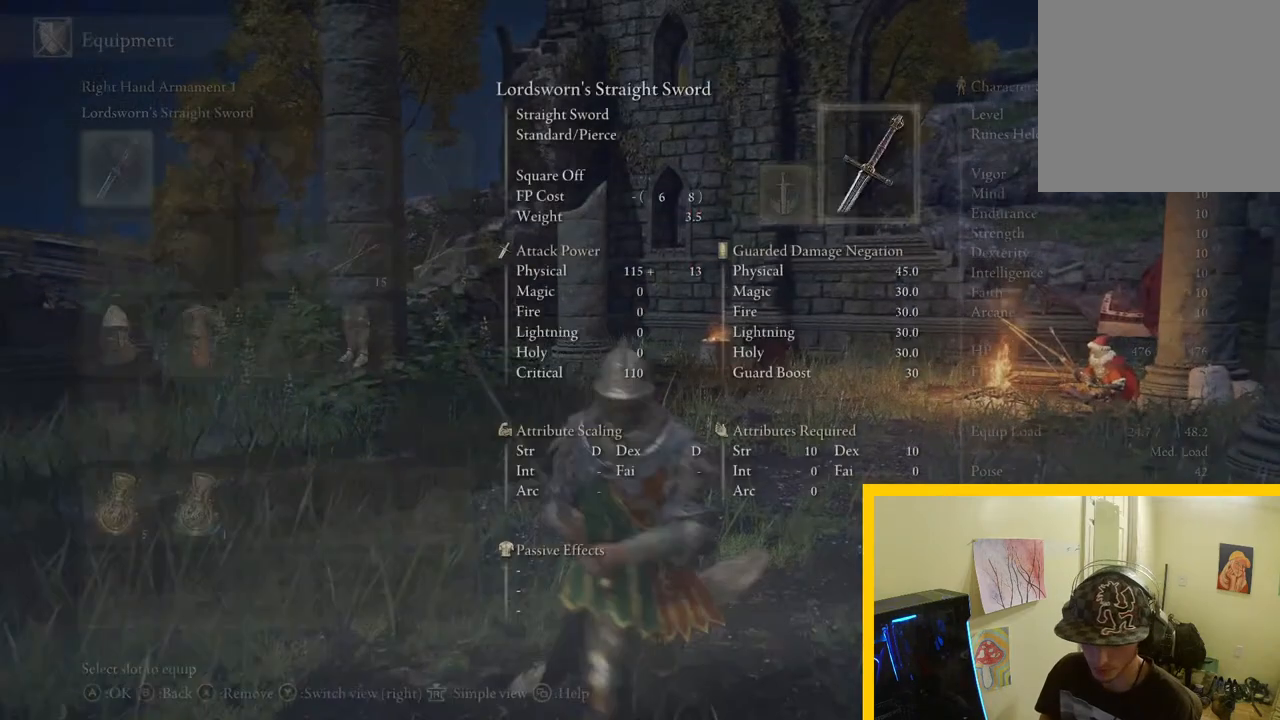
{"buttons": [], "left_stick": "up", "right_stick": "center", "events": [[167, "left_stick", "right"], [217, "left_stick", "up-right"], [317, "B", "down"], [383, "left_stick", "up"], [433, "B", "up"]]}
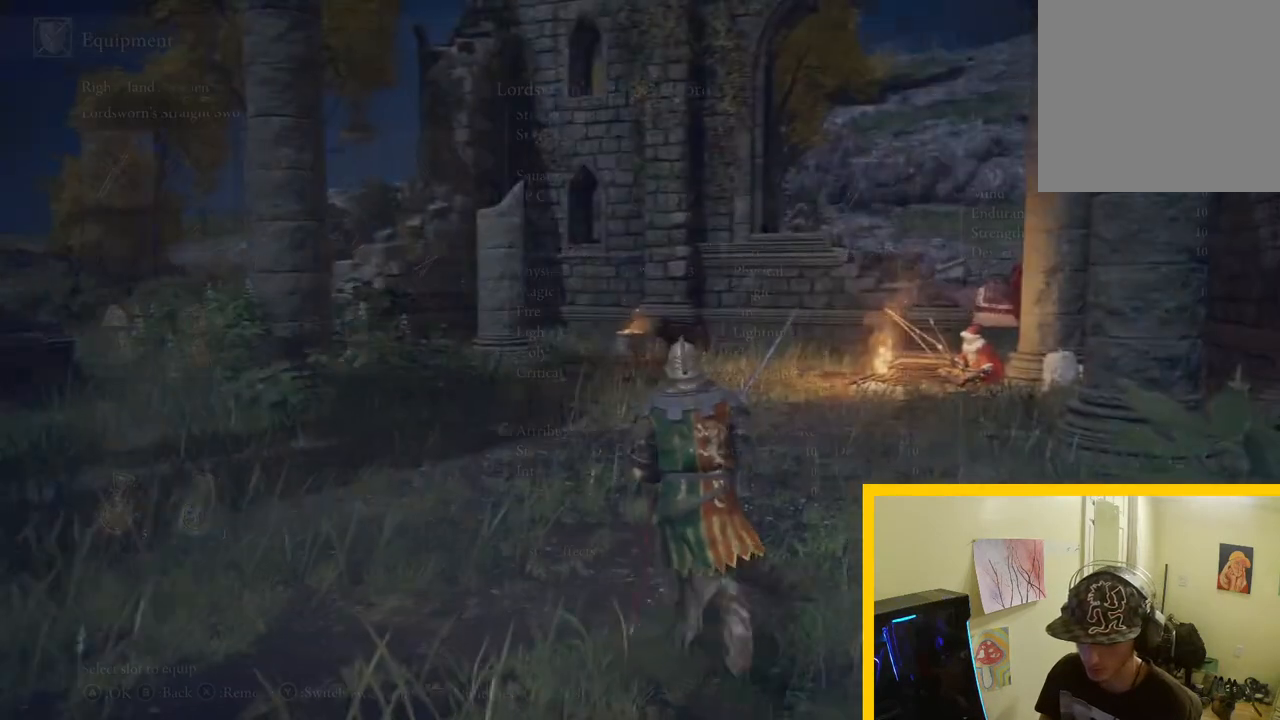
{"buttons": [], "left_stick": "center", "right_stick": "center", "events": [[483, "left_stick", "center"]]}
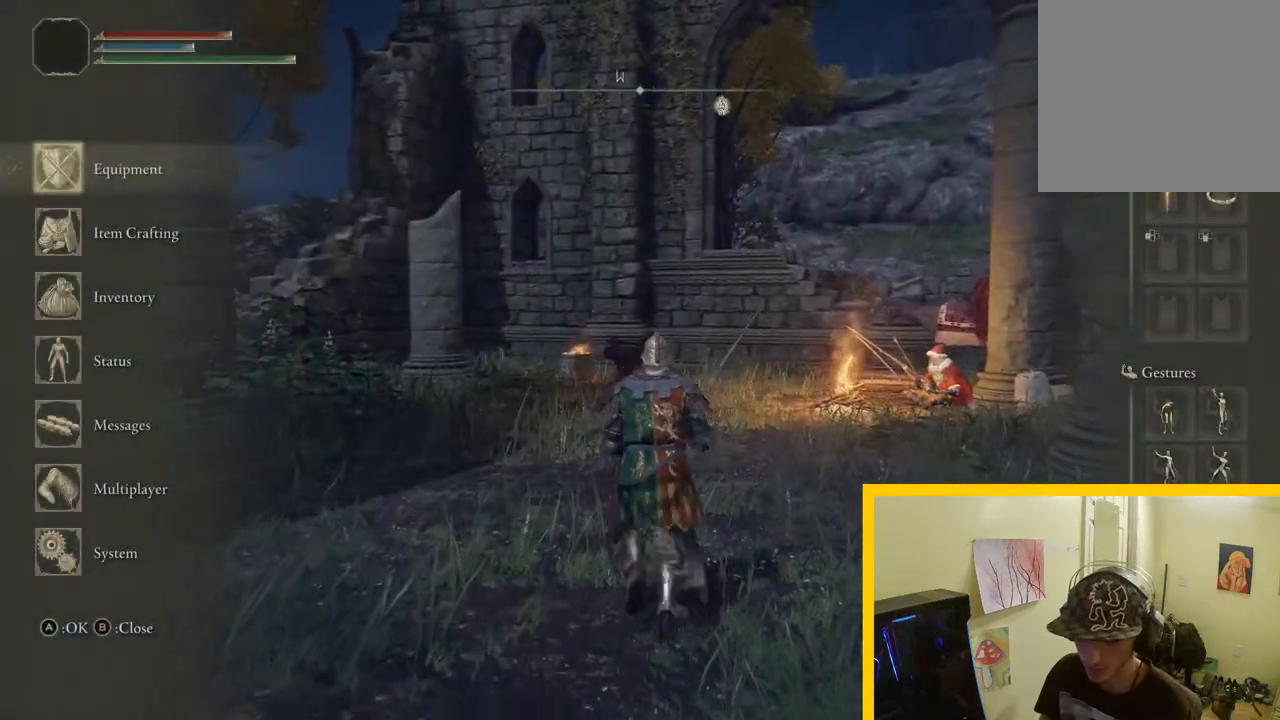
{"buttons": [], "left_stick": "center", "right_stick": "center", "events": [[317, "DPAD_DOWN", "down"], [383, "DPAD_DOWN", "up"]]}
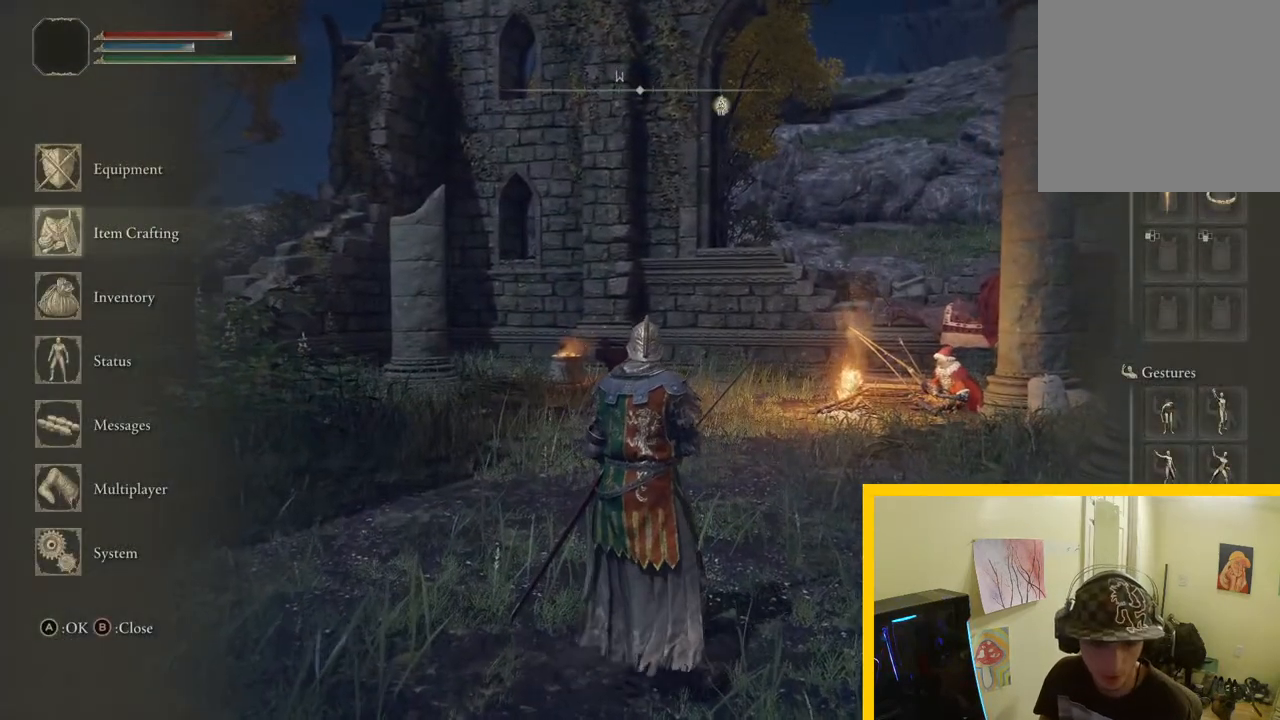
{"buttons": [], "left_stick": "center", "right_stick": "center", "events": [[50, "DPAD_DOWN", "down"], [117, "DPAD_DOWN", "up"]]}
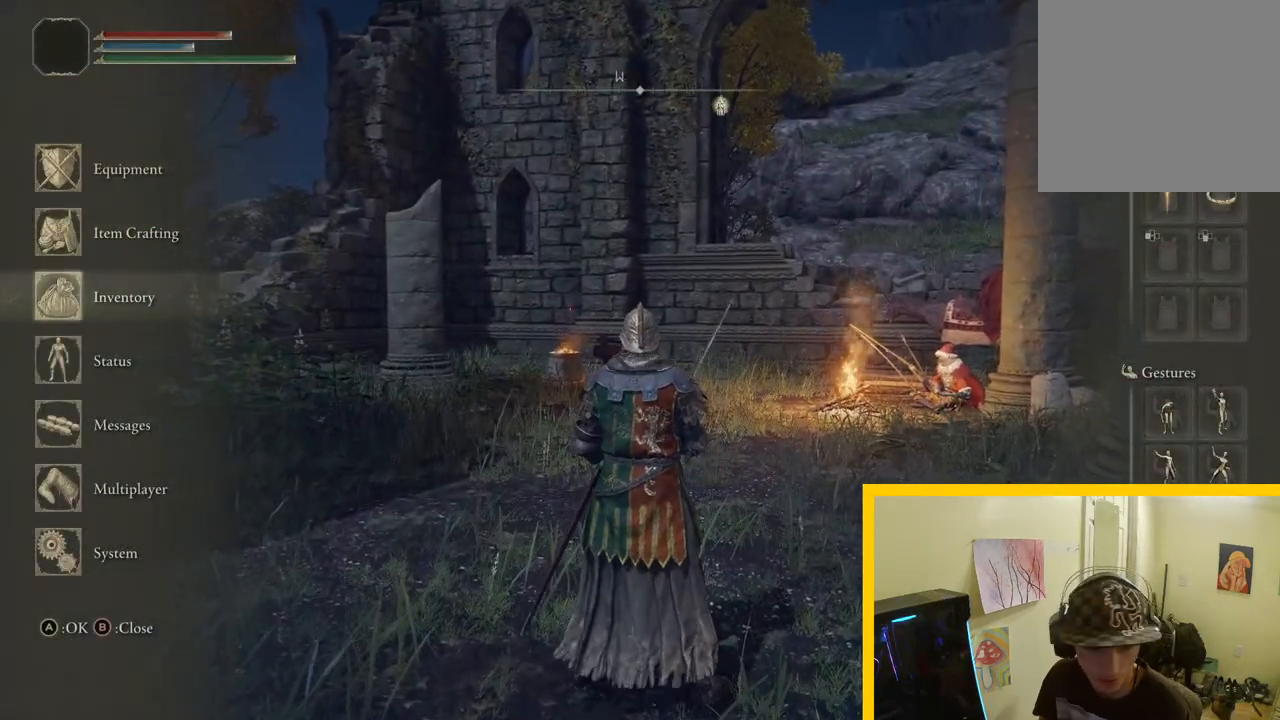
{"buttons": [], "left_stick": "center", "right_stick": "center", "events": [[17, "A", "down"], [133, "A", "up"]]}
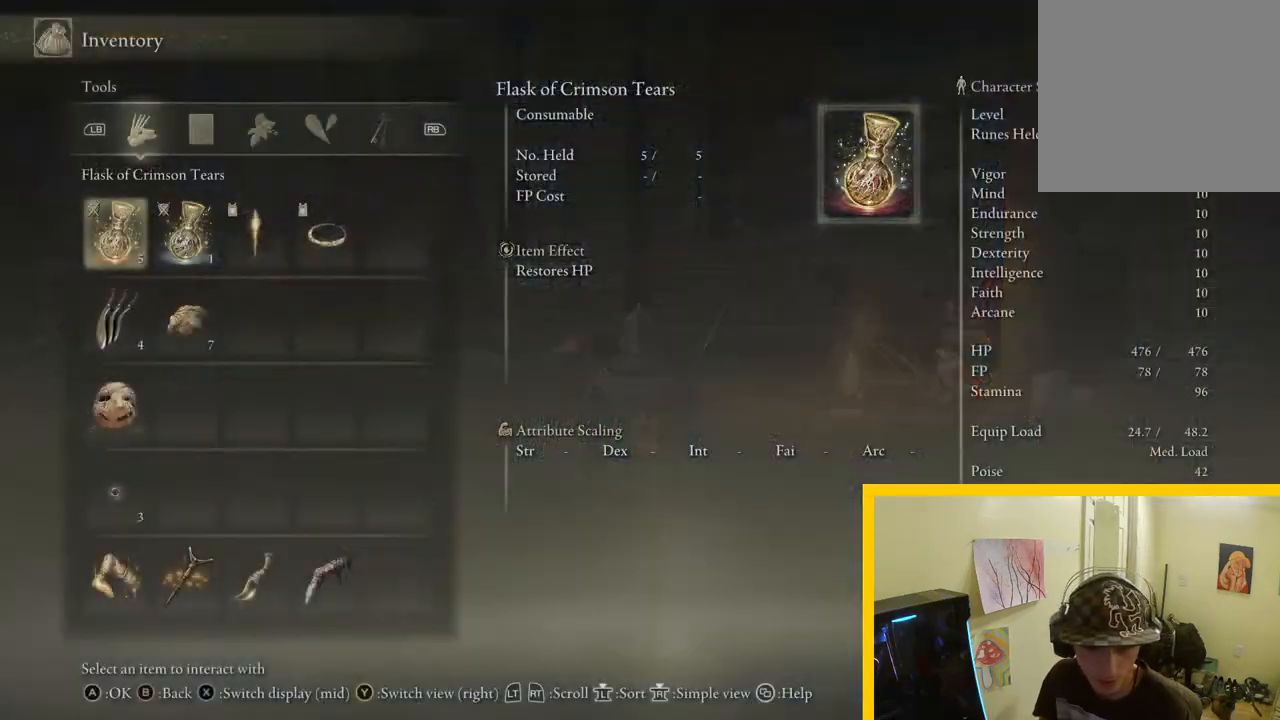
{"buttons": ["DPAD_DOWN"], "left_stick": "center", "right_stick": "center", "events": [[400, "DPAD_DOWN", "down"]]}
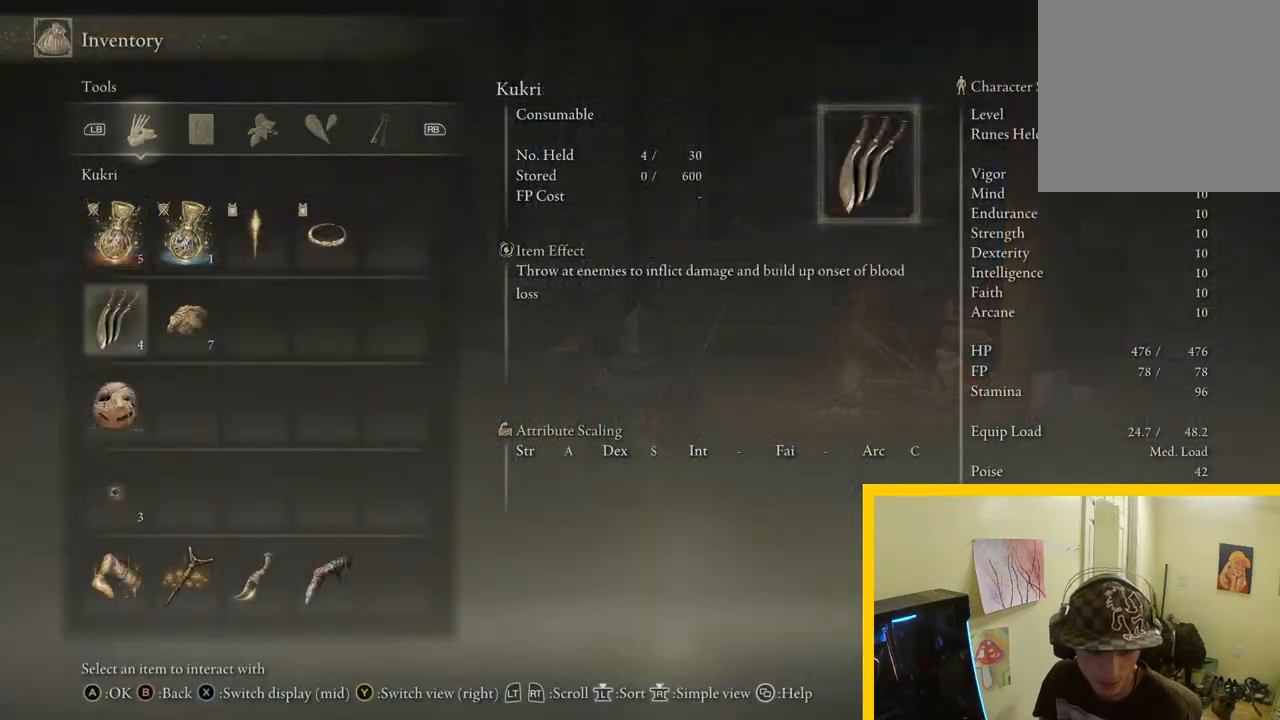
{"buttons": [], "left_stick": "center", "right_stick": "center", "events": [[50, "DPAD_DOWN", "up"], [150, "DPAD_DOWN", "down"], [233, "DPAD_DOWN", "up"], [333, "DPAD_DOWN", "down"], [450, "DPAD_DOWN", "up"]]}
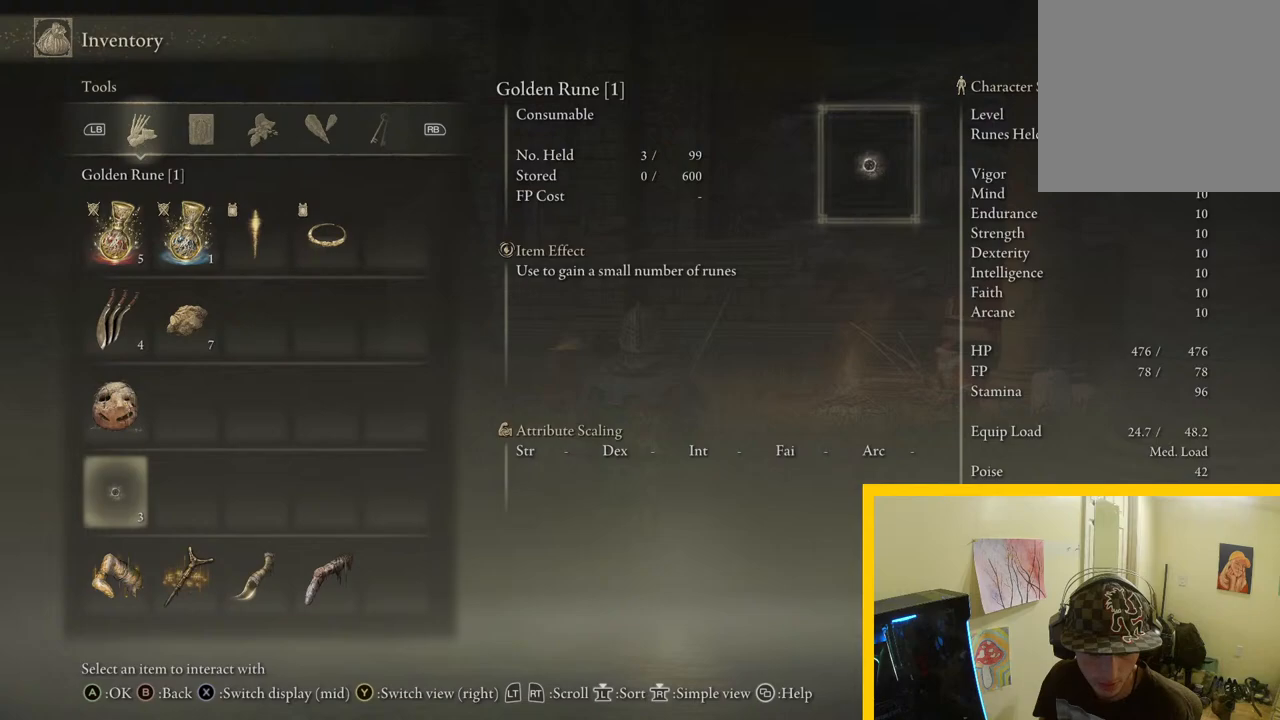
{"buttons": [], "left_stick": "center", "right_stick": "center", "events": [[83, "A", "down"], [200, "A", "up"]]}
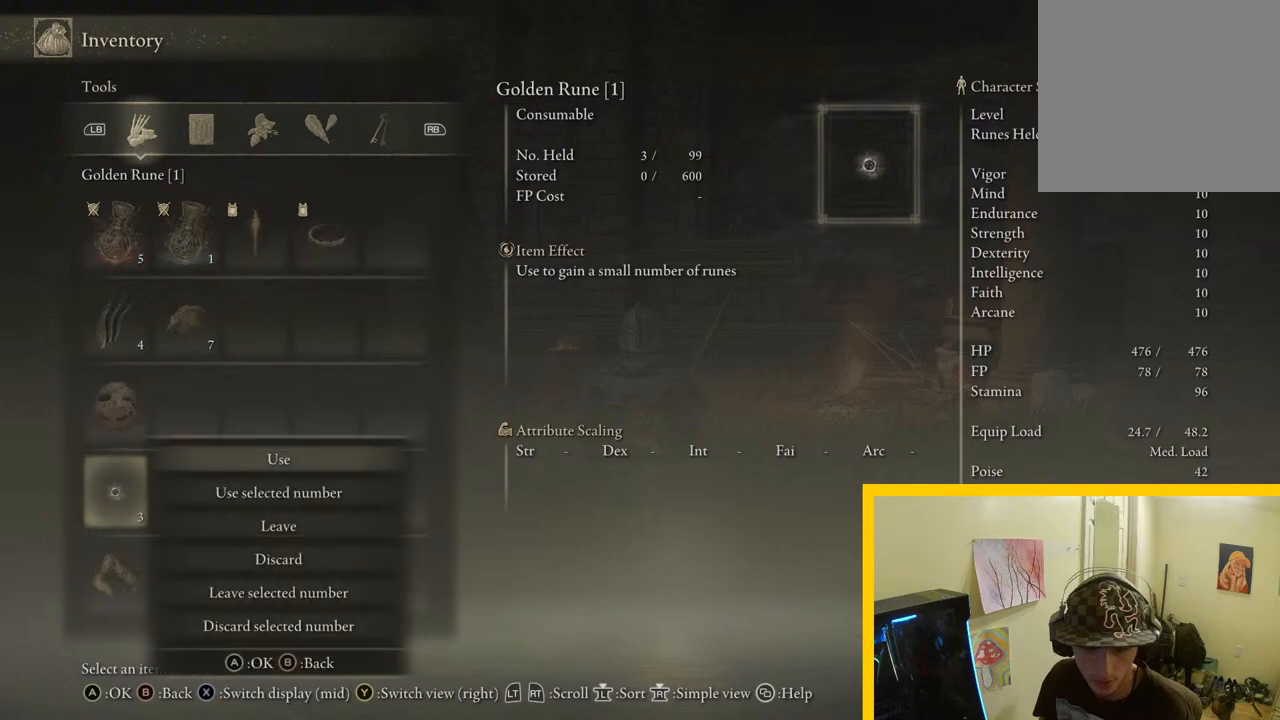
{"buttons": ["A"], "left_stick": "center", "right_stick": "center", "events": [[200, "DPAD_DOWN", "down"], [317, "DPAD_DOWN", "up"], [500, "A", "down"]]}
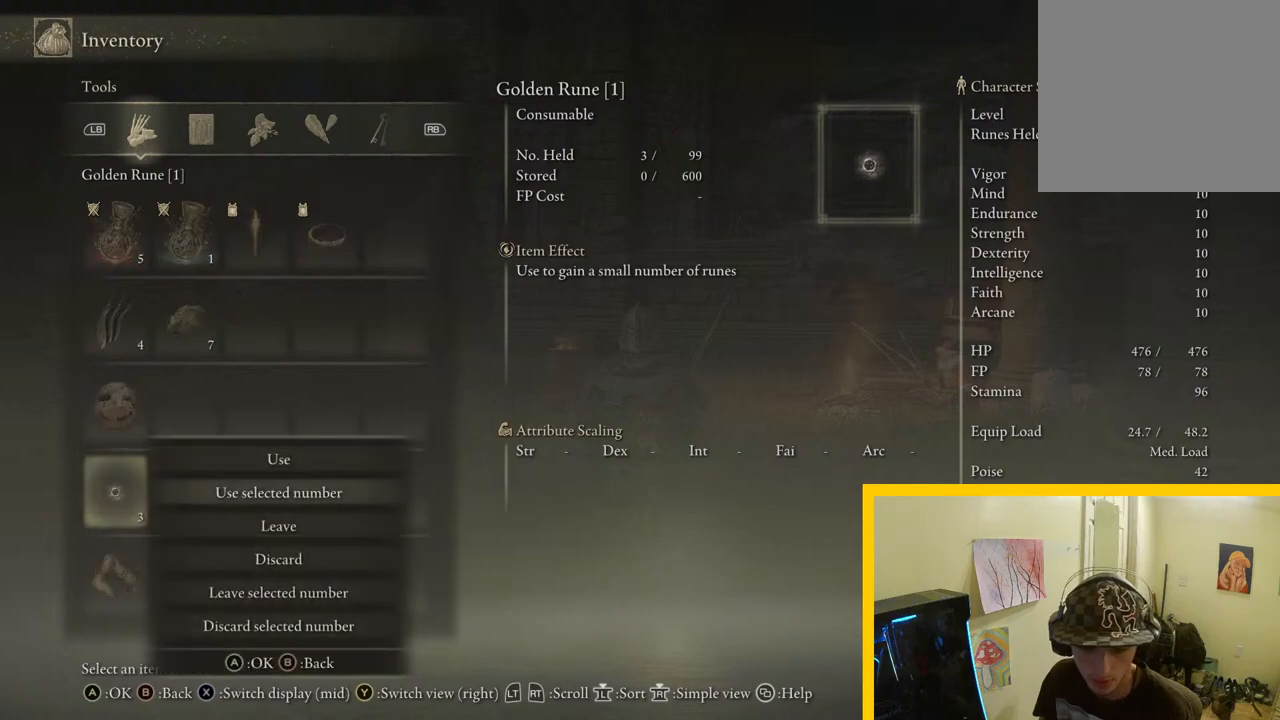
{"buttons": [], "left_stick": "center", "right_stick": "center", "events": [[117, "A", "up"]]}
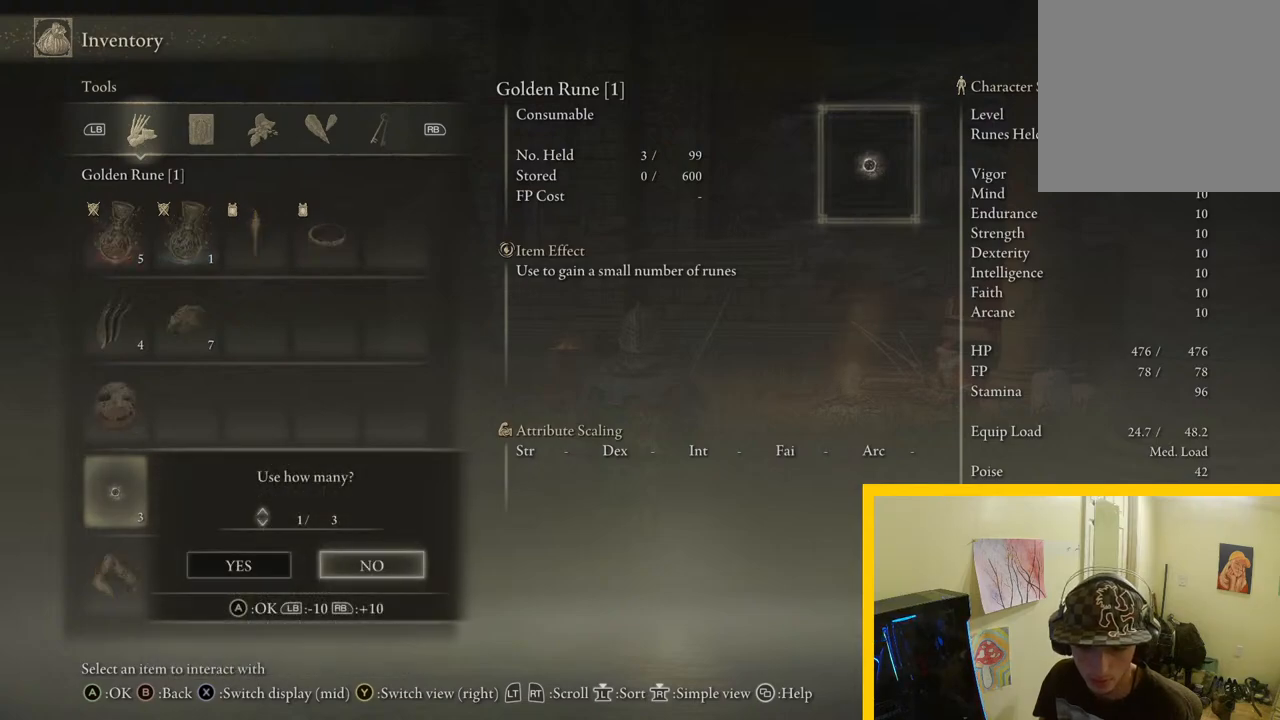
{"buttons": [], "left_stick": "center", "right_stick": "center", "events": [[300, "DPAD_DOWN", "down"], [433, "DPAD_DOWN", "up"]]}
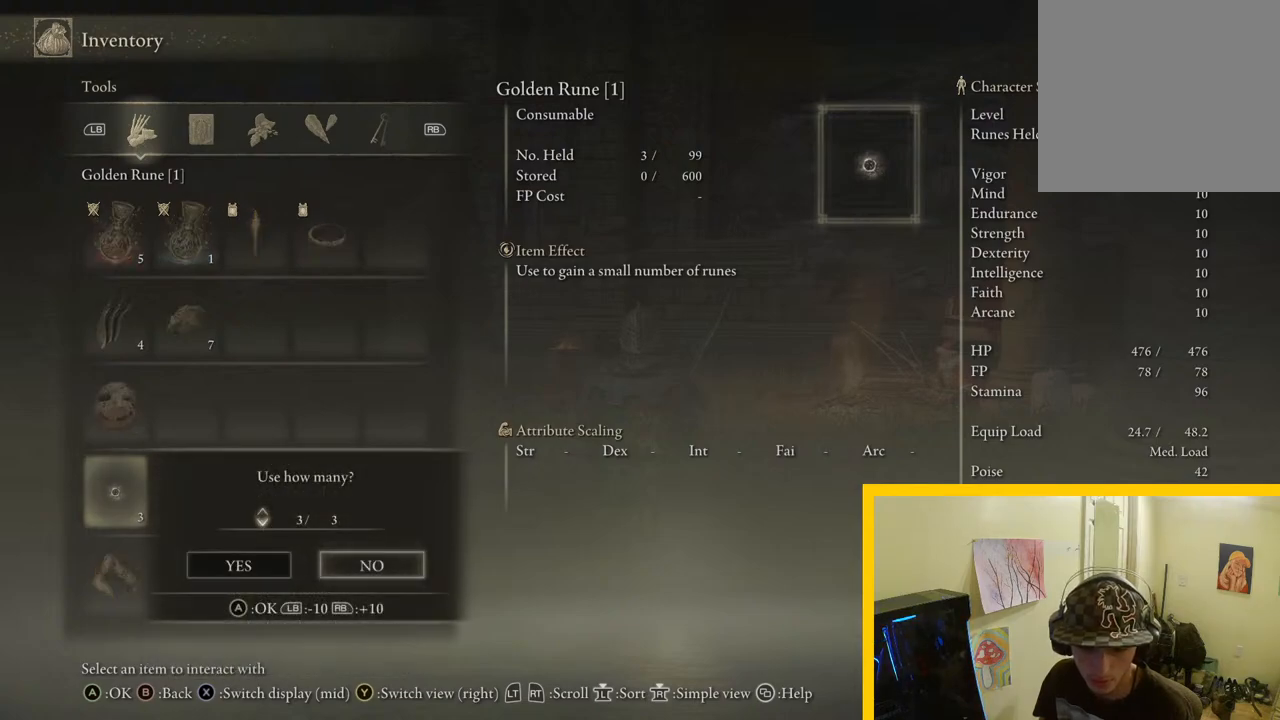
{"buttons": [], "left_stick": "center", "right_stick": "center", "events": [[83, "DPAD_LEFT", "down"], [183, "DPAD_LEFT", "up"], [233, "A", "down"], [333, "A", "up"]]}
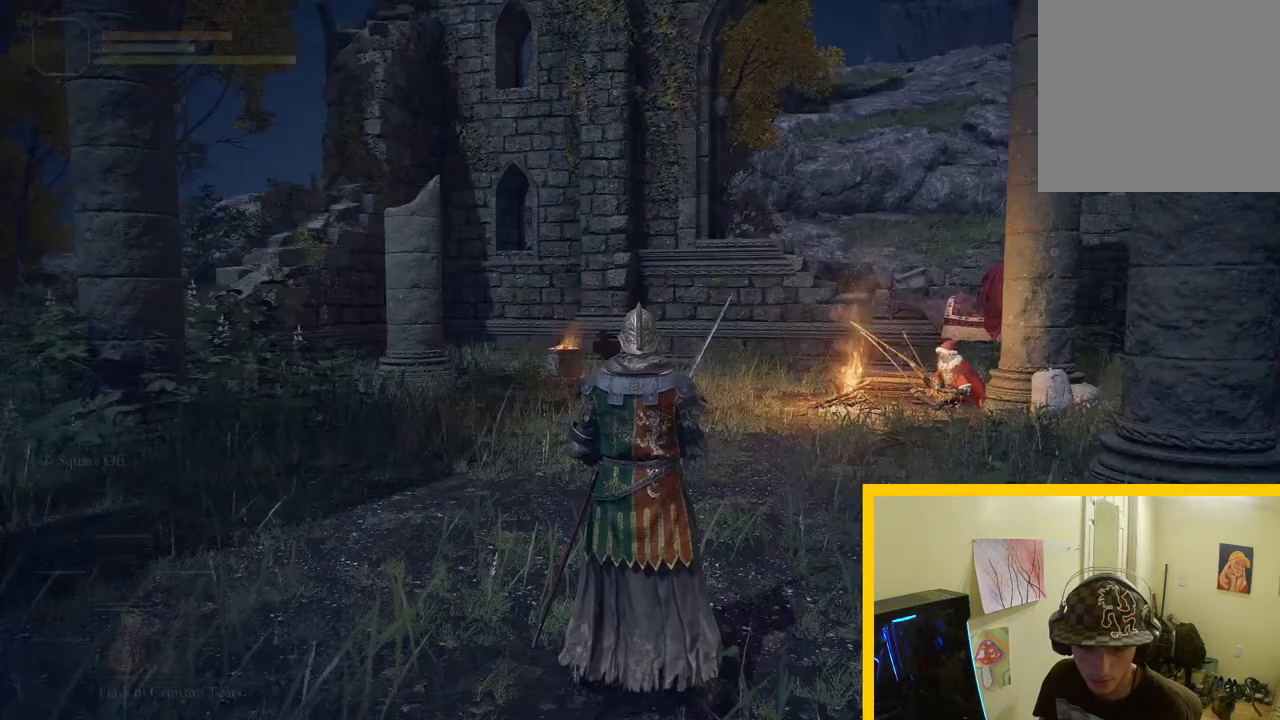
{"buttons": [], "left_stick": "center", "right_stick": "left", "events": [[283, "right_stick", "left"]]}
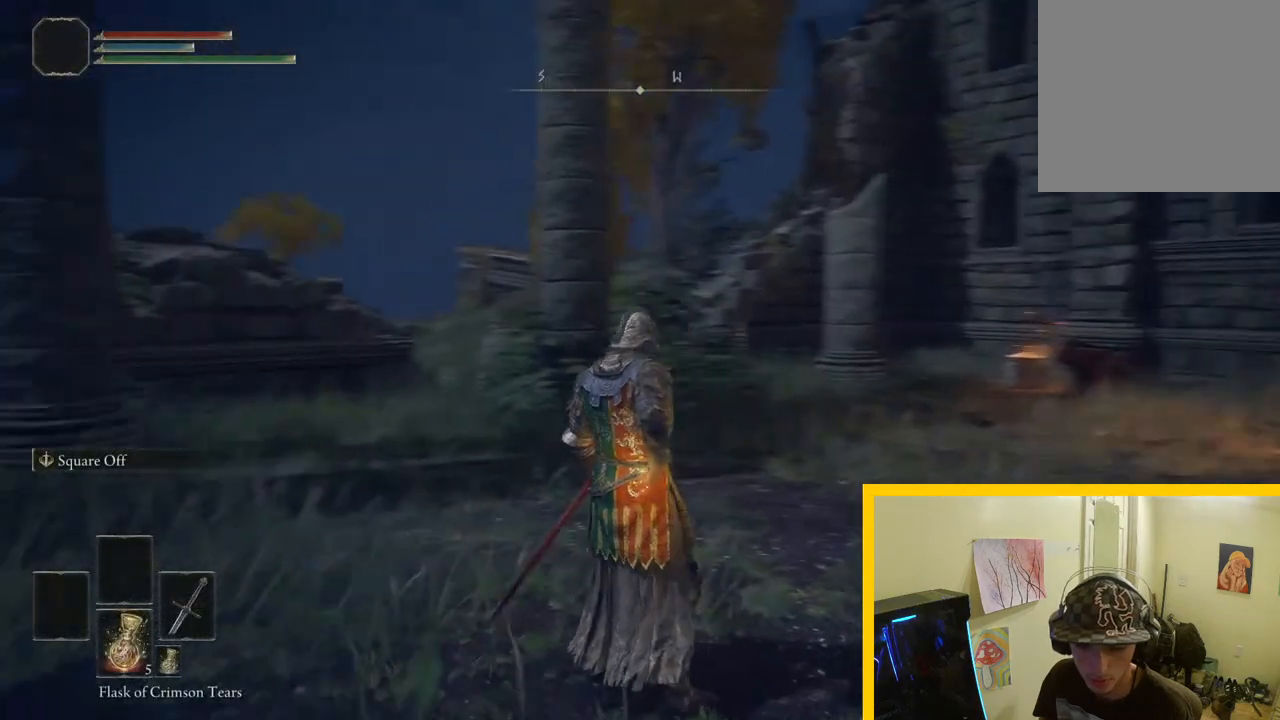
{"buttons": [], "left_stick": "center", "right_stick": "down-left"}